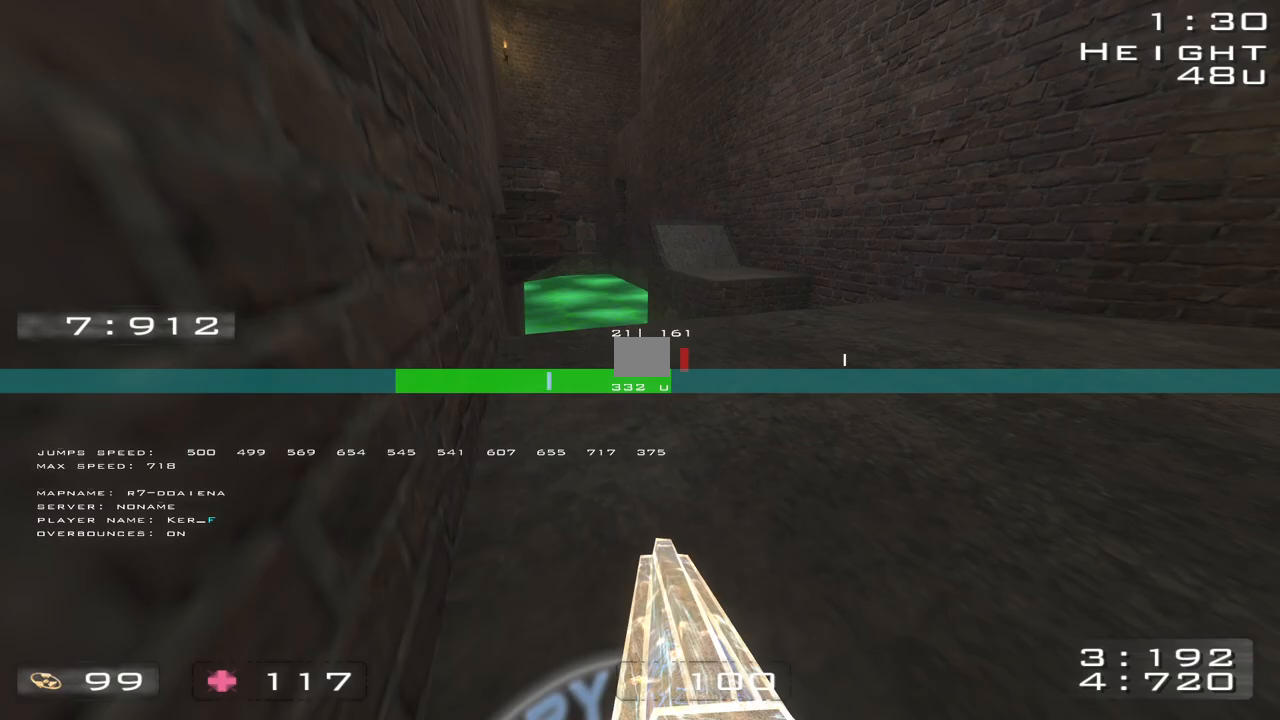
Gameplay with keyboard; each line is a JSON object with the keys held at the frame after it. "events" lists presses ("down") and releases ("up") of "a", "d" and "w" between this image and that frame as [ms after this image, input, new state], when the widget could be followed in between. No other keys are recorded. Mouse input is not recorded.
{"keys": ["a", "w"], "events": [[200, "a", "down"]]}
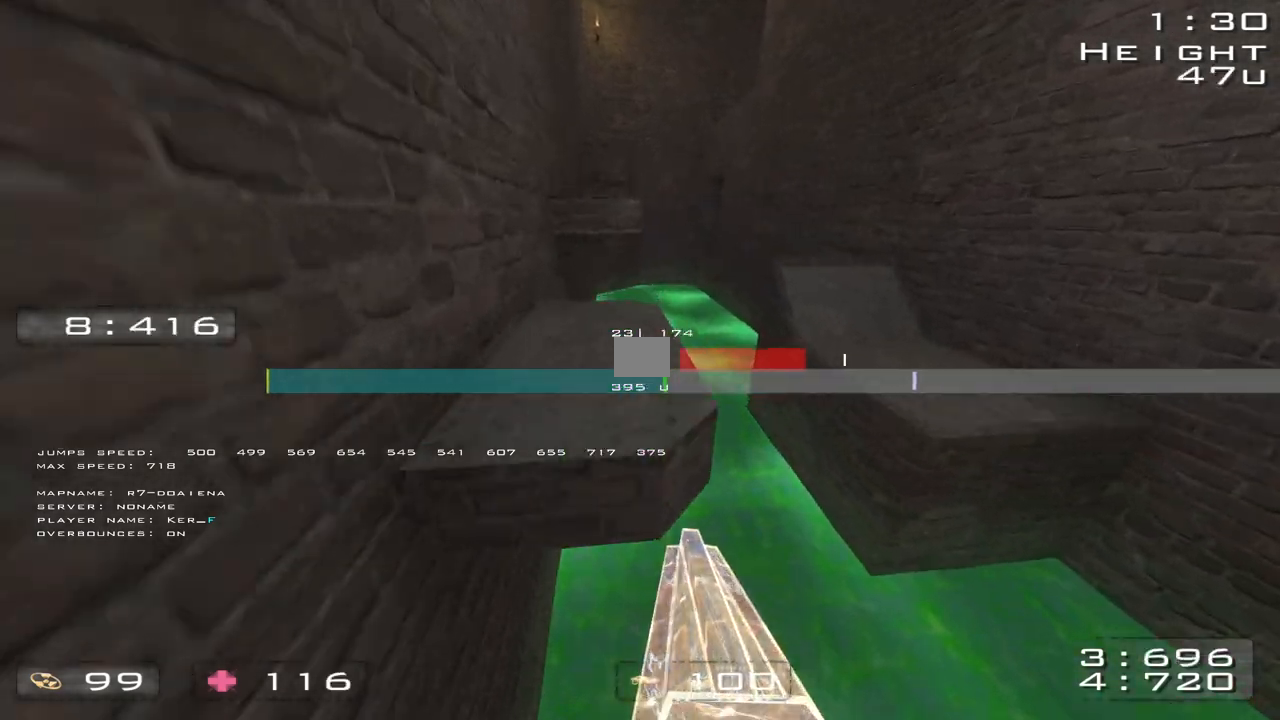
{"keys": ["a", "w"], "events": [[133, "a", "up"], [350, "a", "down"]]}
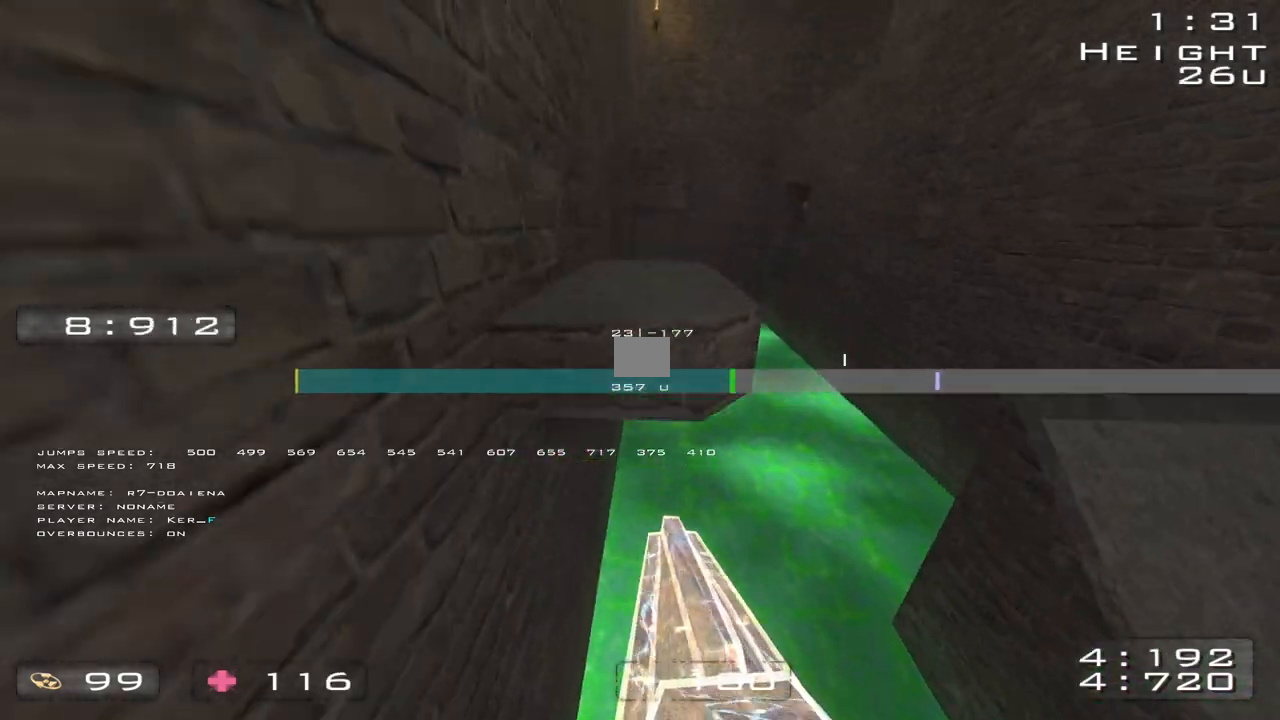
{"keys": ["w"], "events": [[217, "a", "up"]]}
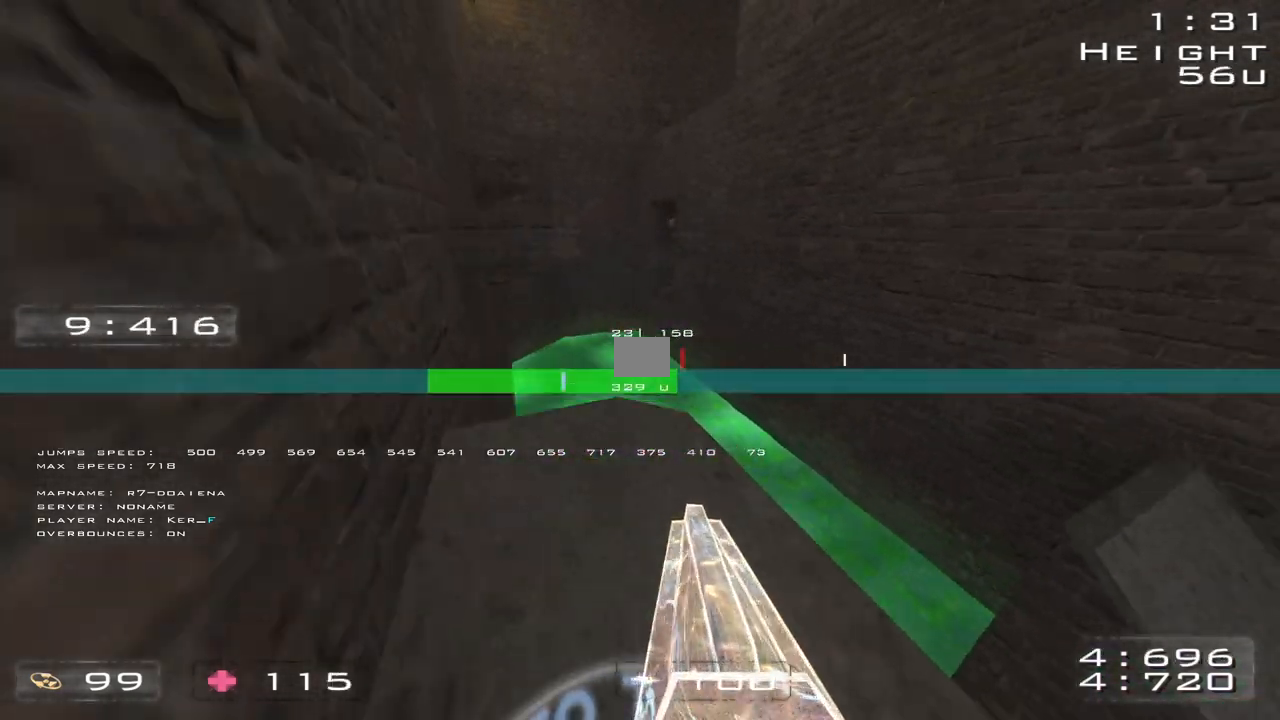
{"keys": ["w"], "events": [[83, "a", "down"], [467, "a", "up"]]}
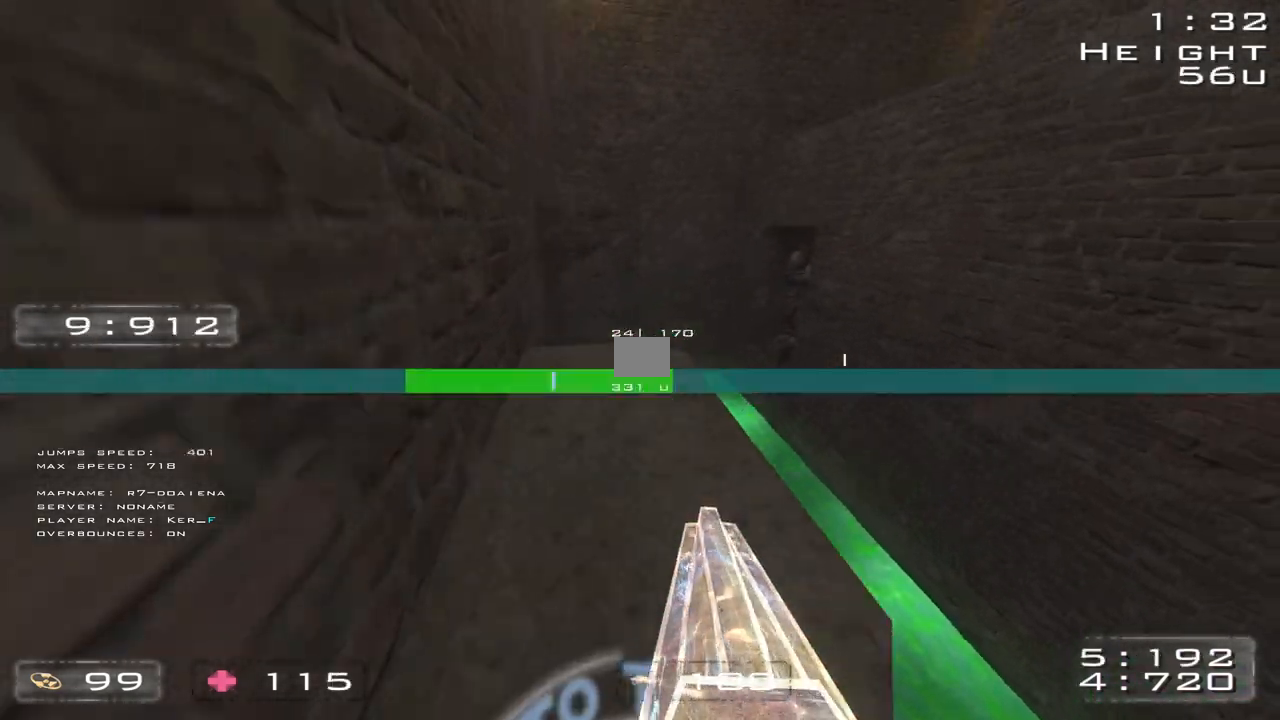
{"keys": ["a", "w"], "events": [[300, "a", "down"]]}
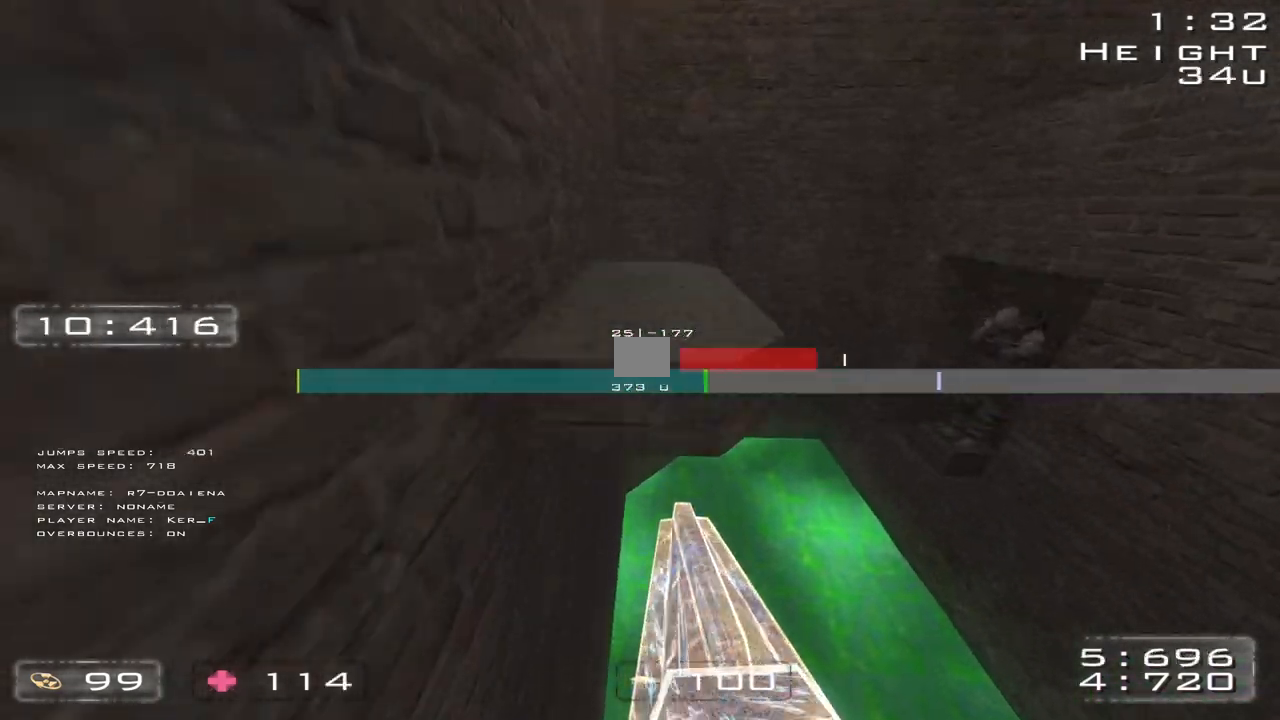
{"keys": ["w"], "events": [[183, "a", "up"]]}
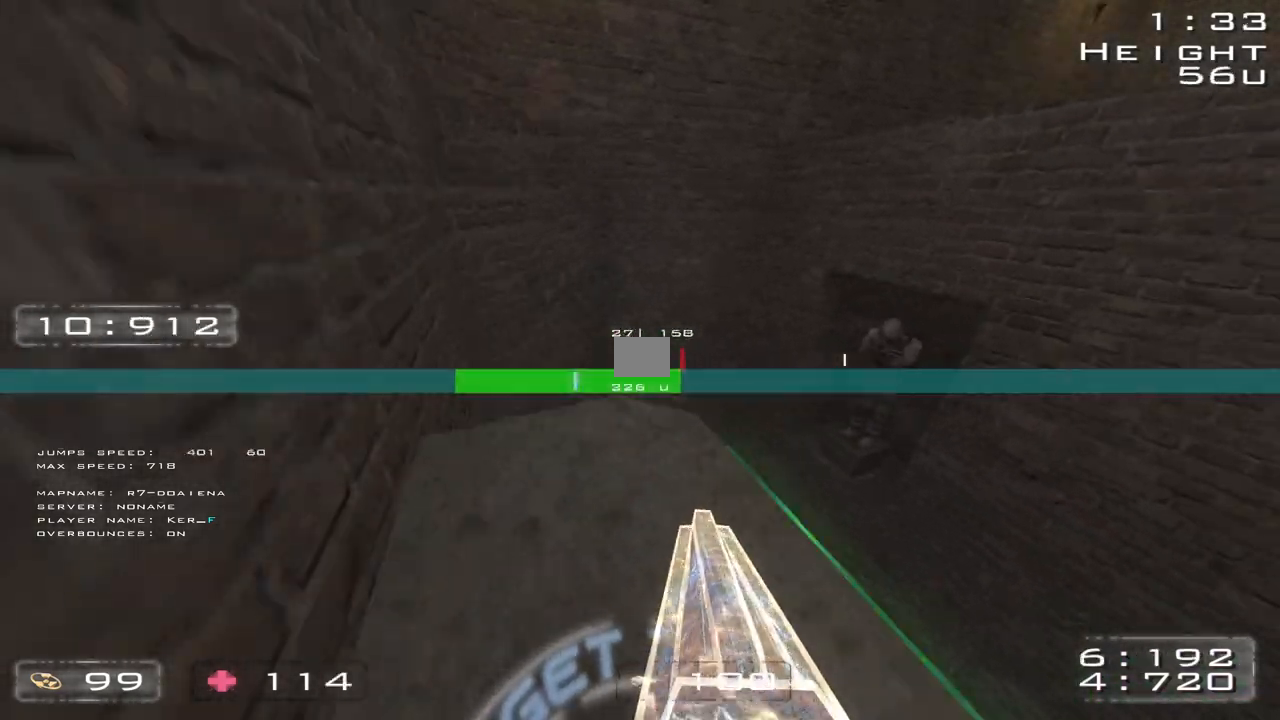
{"keys": ["a", "w"], "events": [[117, "a", "down"]]}
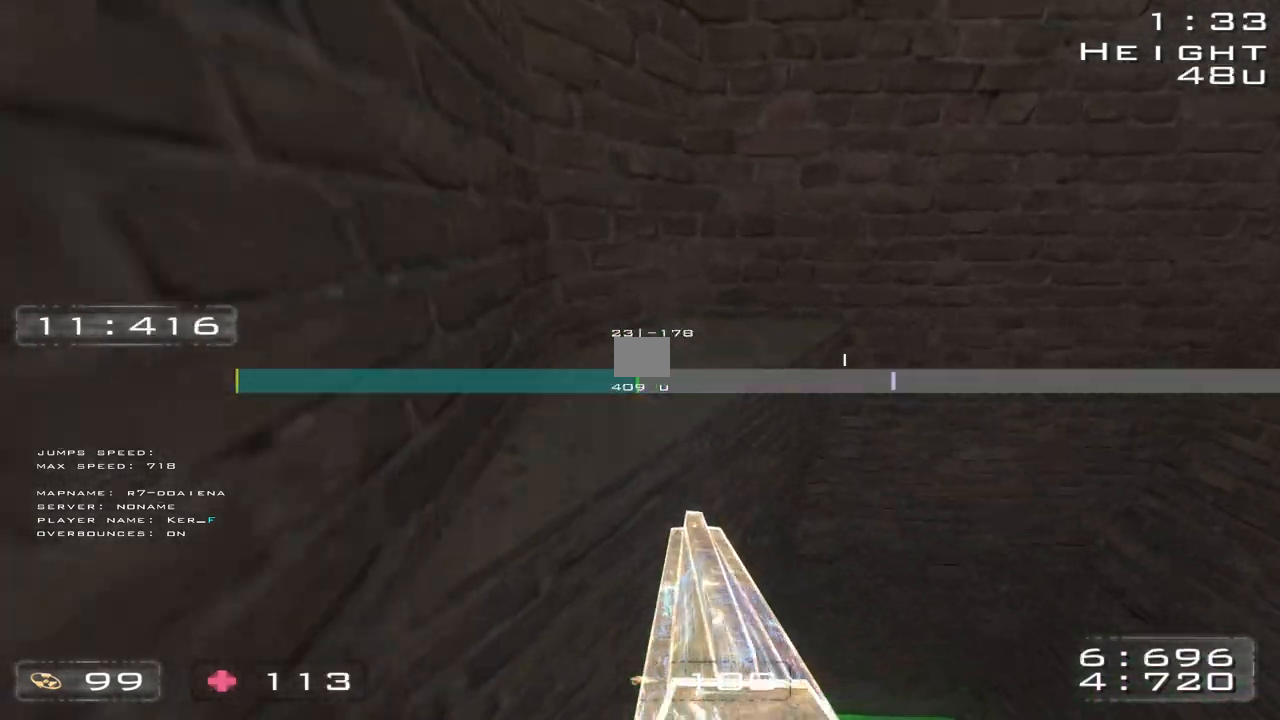
{"keys": ["d", "w"], "events": [[150, "a", "up"], [167, "d", "down"]]}
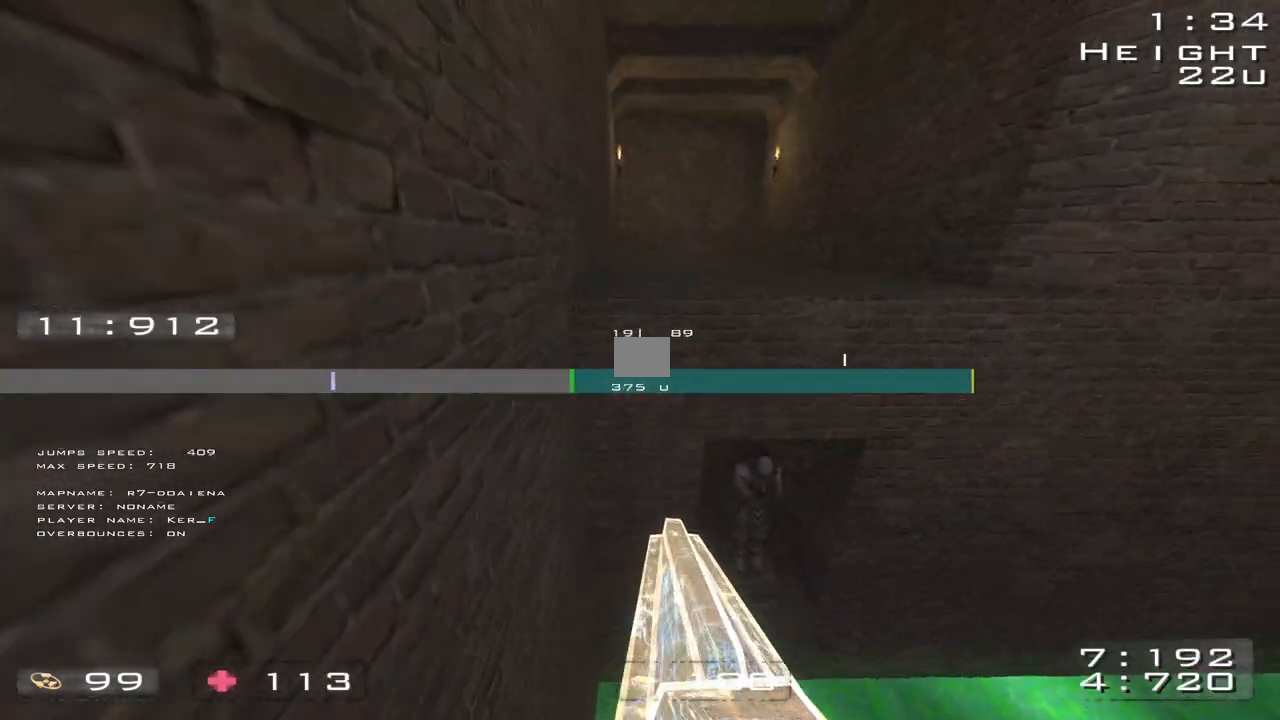
{"keys": ["d", "w"], "events": []}
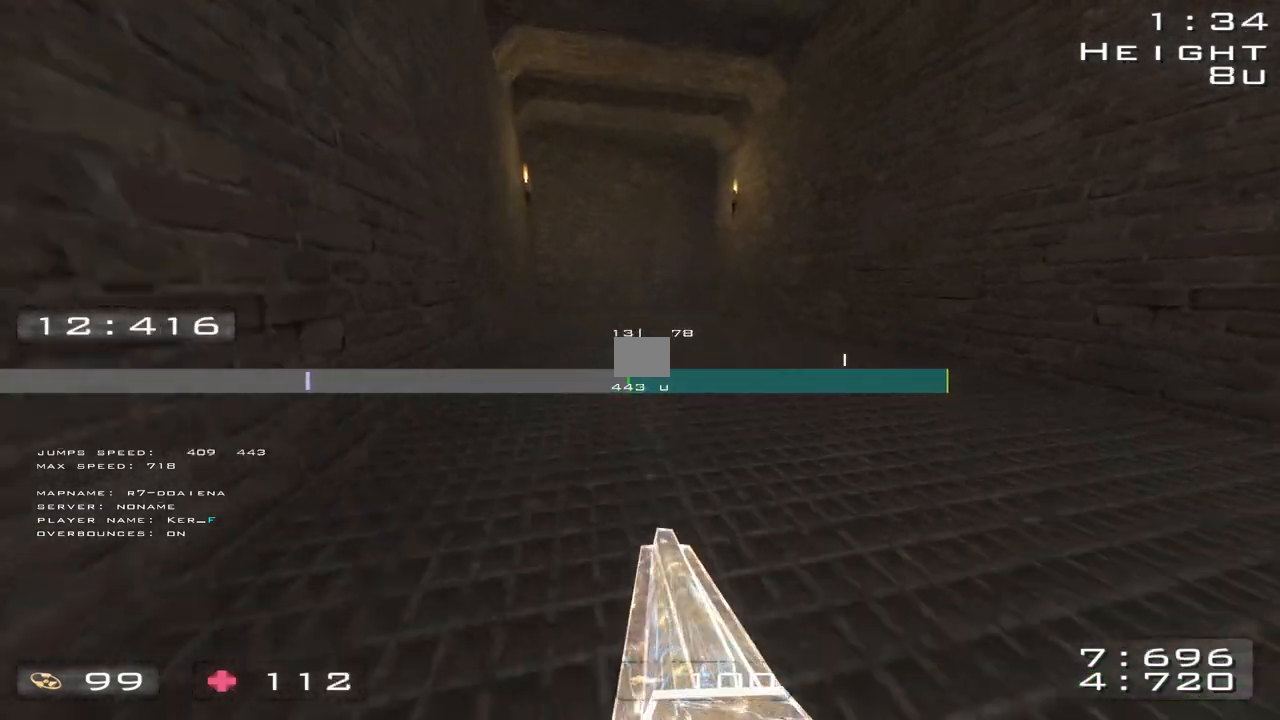
{"keys": ["d", "w"], "events": []}
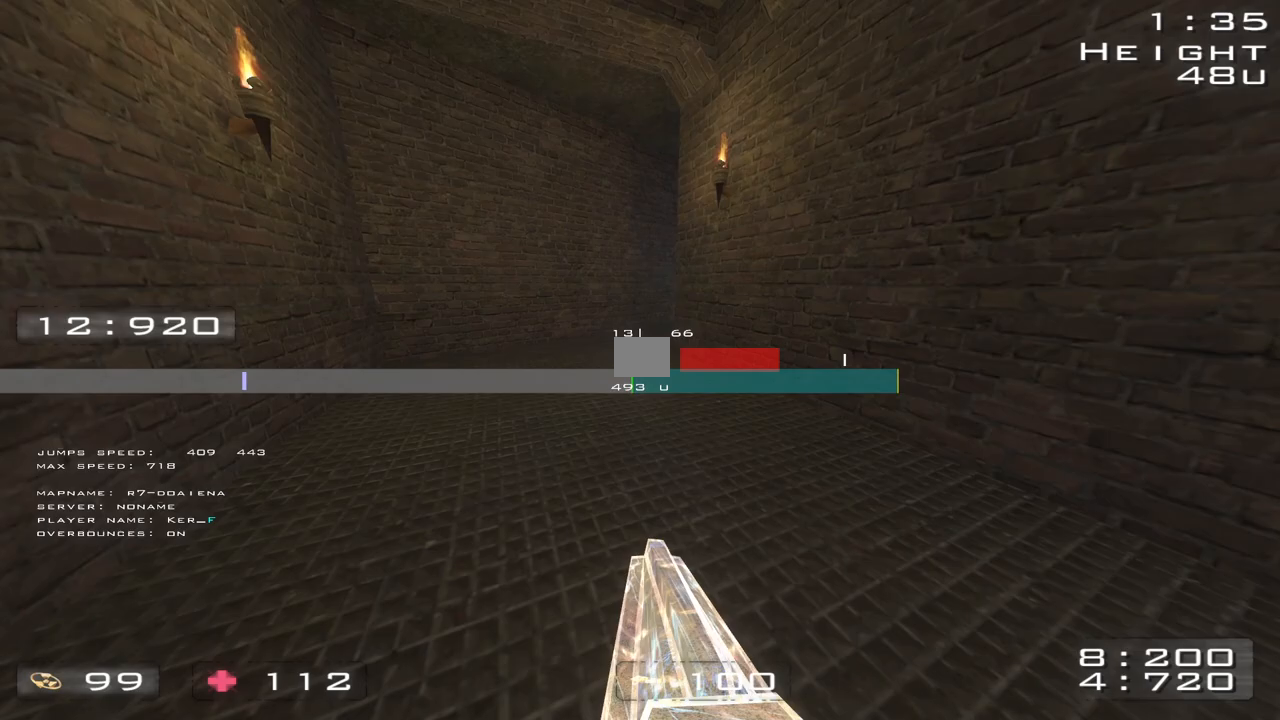
{"keys": ["d", "w"], "events": []}
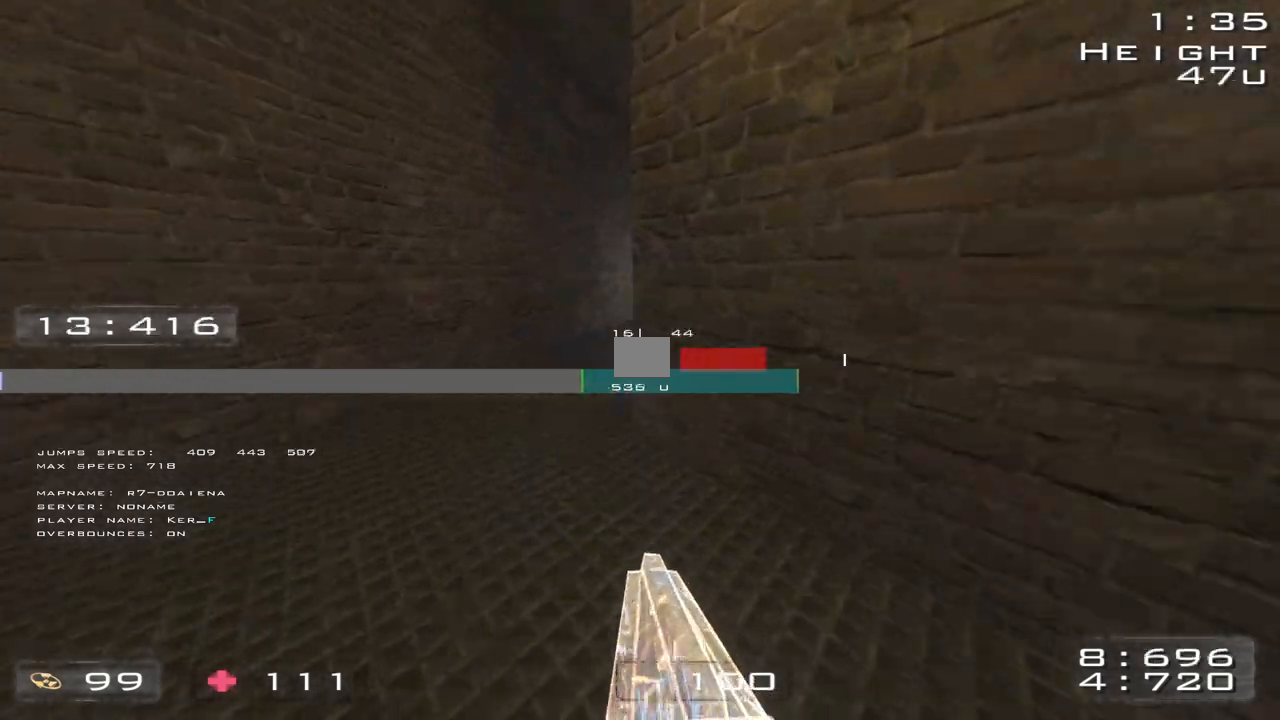
{"keys": ["d", "w"], "events": []}
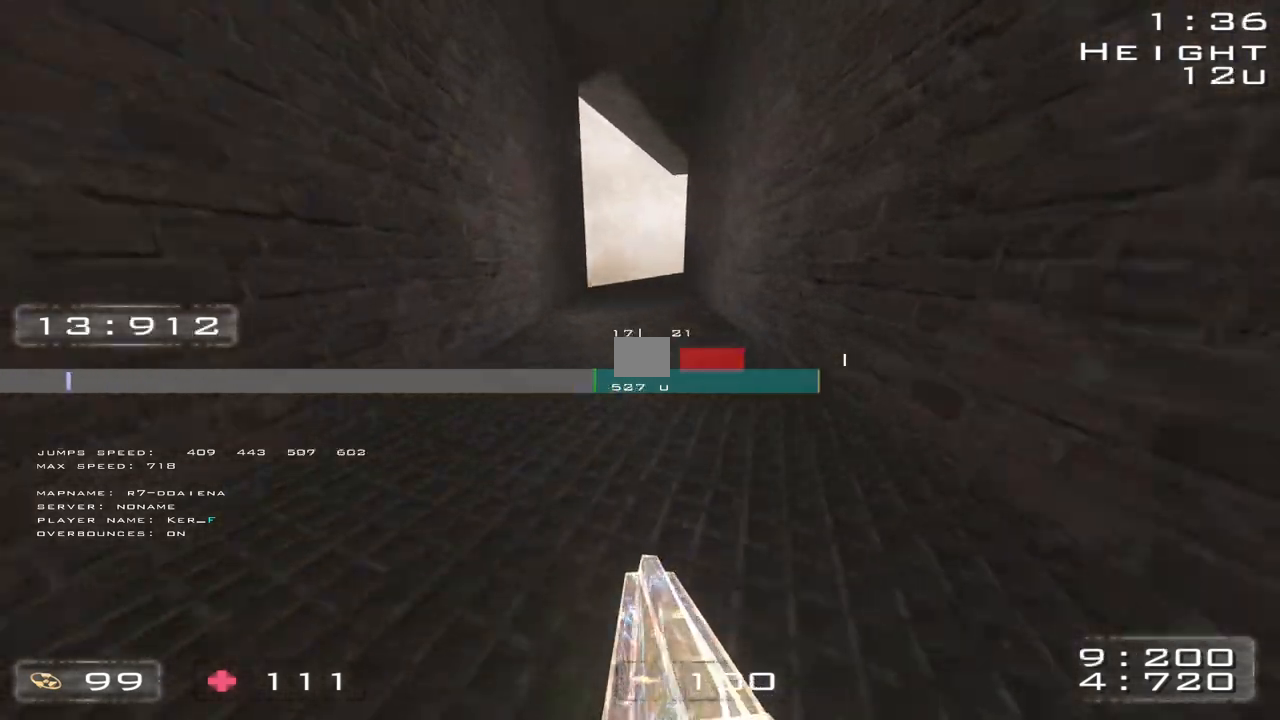
{"keys": ["d", "w"], "events": []}
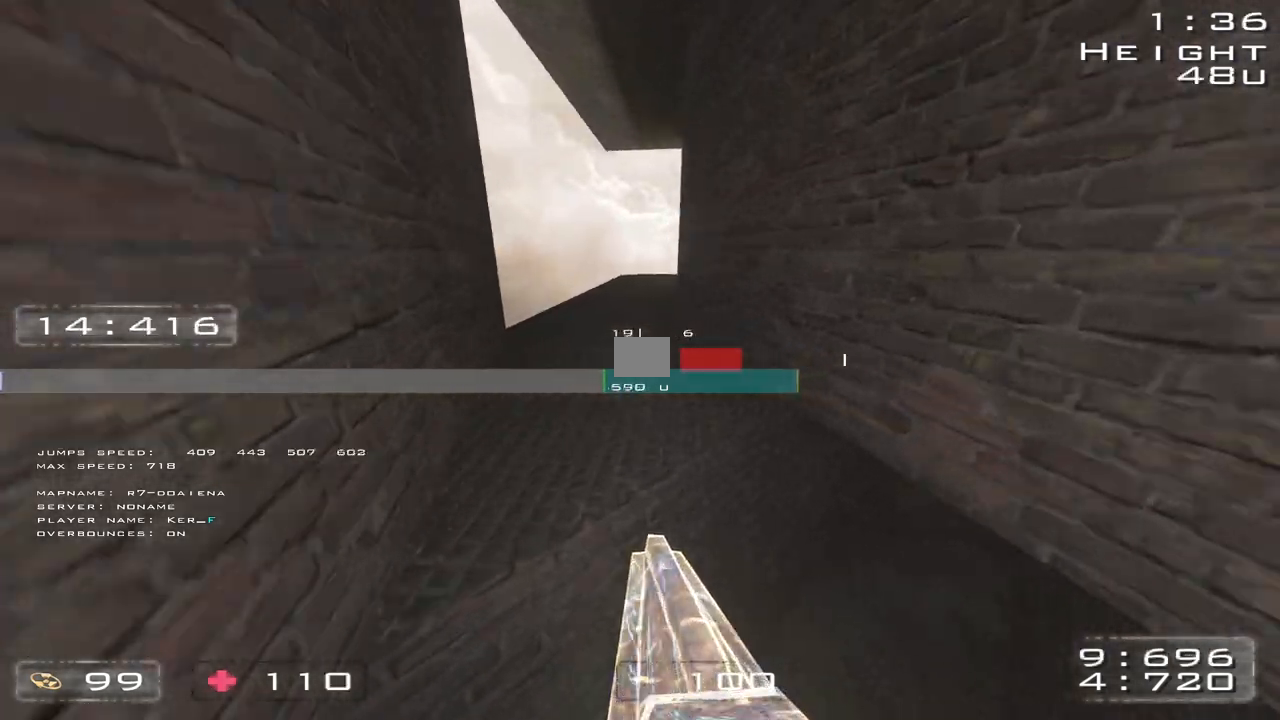
{"keys": ["d", "w"], "events": []}
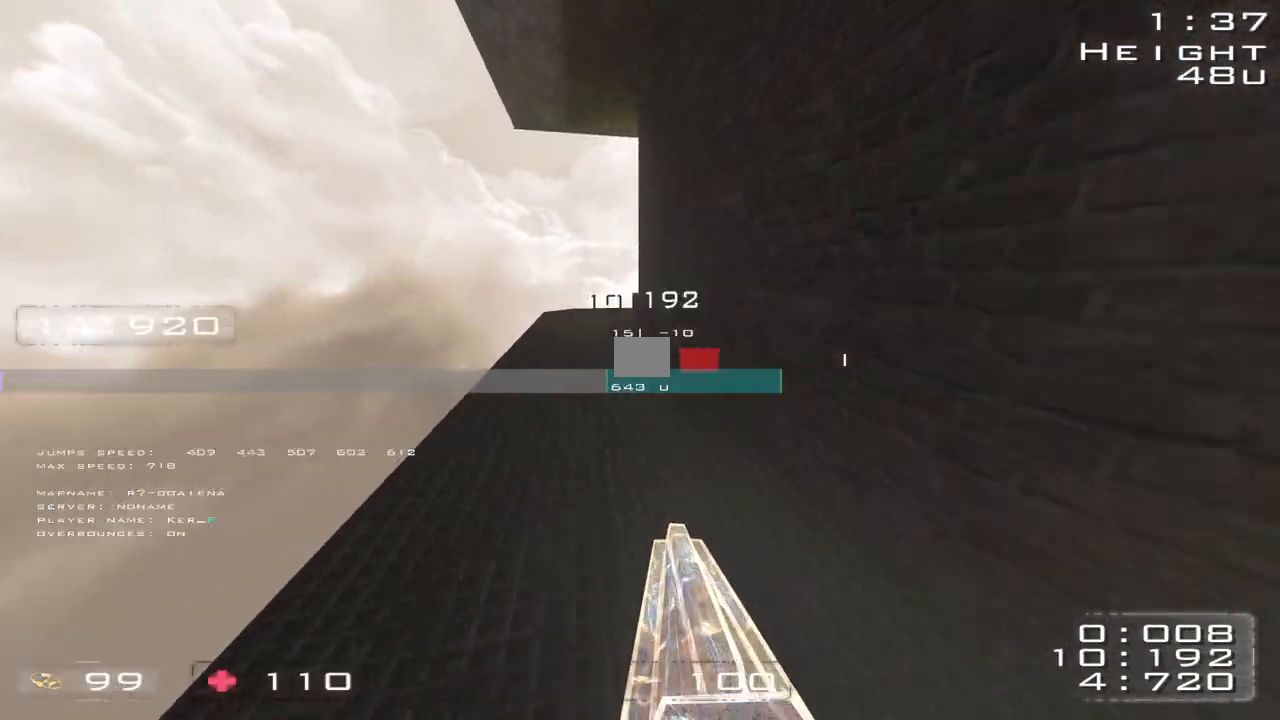
{"keys": ["d"], "events": [[400, "w", "up"]]}
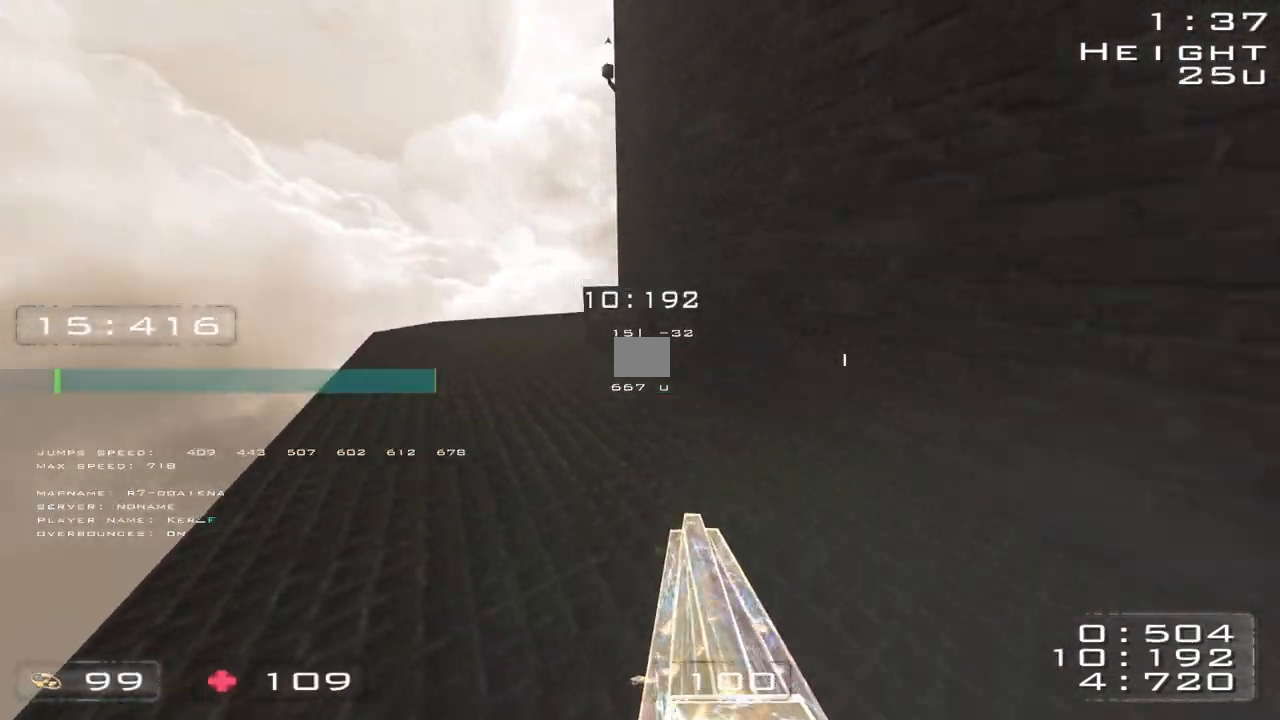
{"keys": ["d", "w"], "events": [[417, "w", "down"]]}